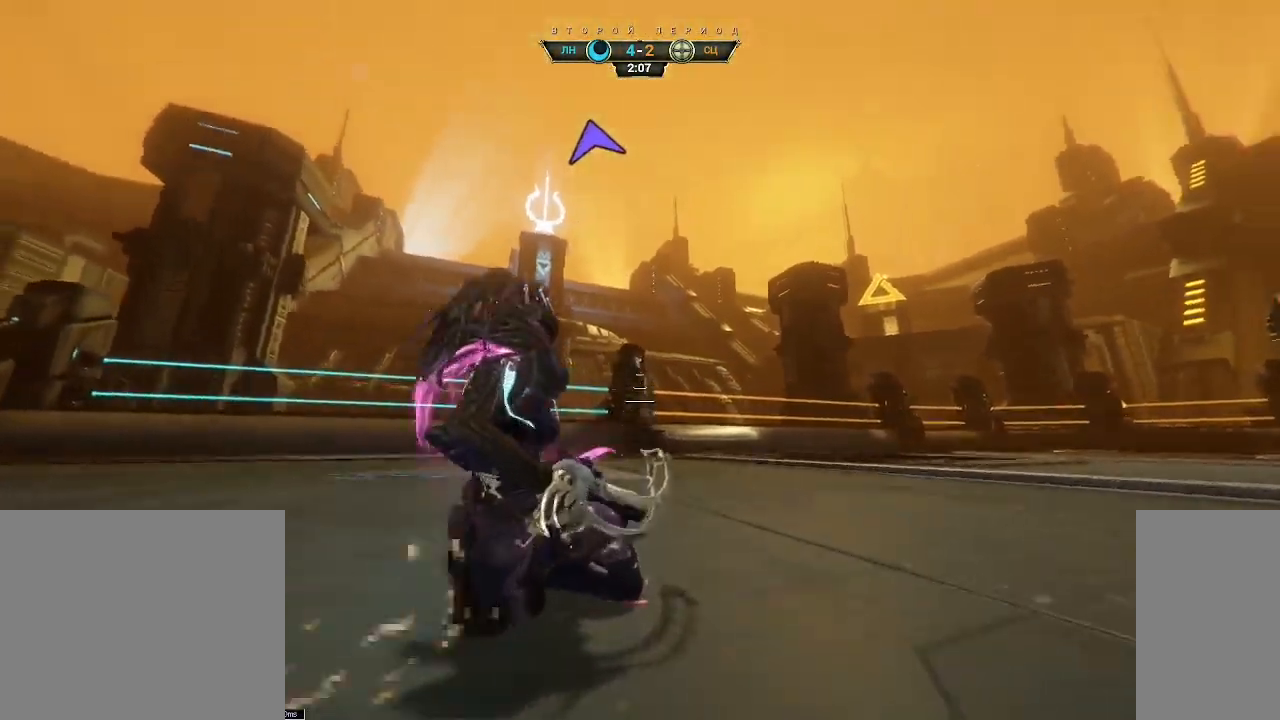
Gameplay with keyboard and mouse; each line is a JSON object with the keys and mouse buttons held at the frame after it. "events" lists presses ("down") and releases ("up") of "a", "ctrl", "d", "e", "q", "s", "shift", "space", "w", "mouse_left", "mouse_wheel", "mouse_right", "mouse_mb4" and "mouse_mb5" between this image and that frame as [ms after this image, input, new state], when the widget could be followed in between. "mouse_left", "mouse_wheel", "mouse_right", "mouse_mb4", "mouse_mb5" = the "left", "wheel", "right", "mb4", "mb5" buttons of the "mouse" list. No other keys are recorded. "wheel" means that the mouse wheel is clicked or scrolled. Not read: mouse_move.
{"keys": ["w"], "mouse": [], "events": [[200, "space", "down"], [233, "space", "up"], [267, "ctrl", "up"]]}
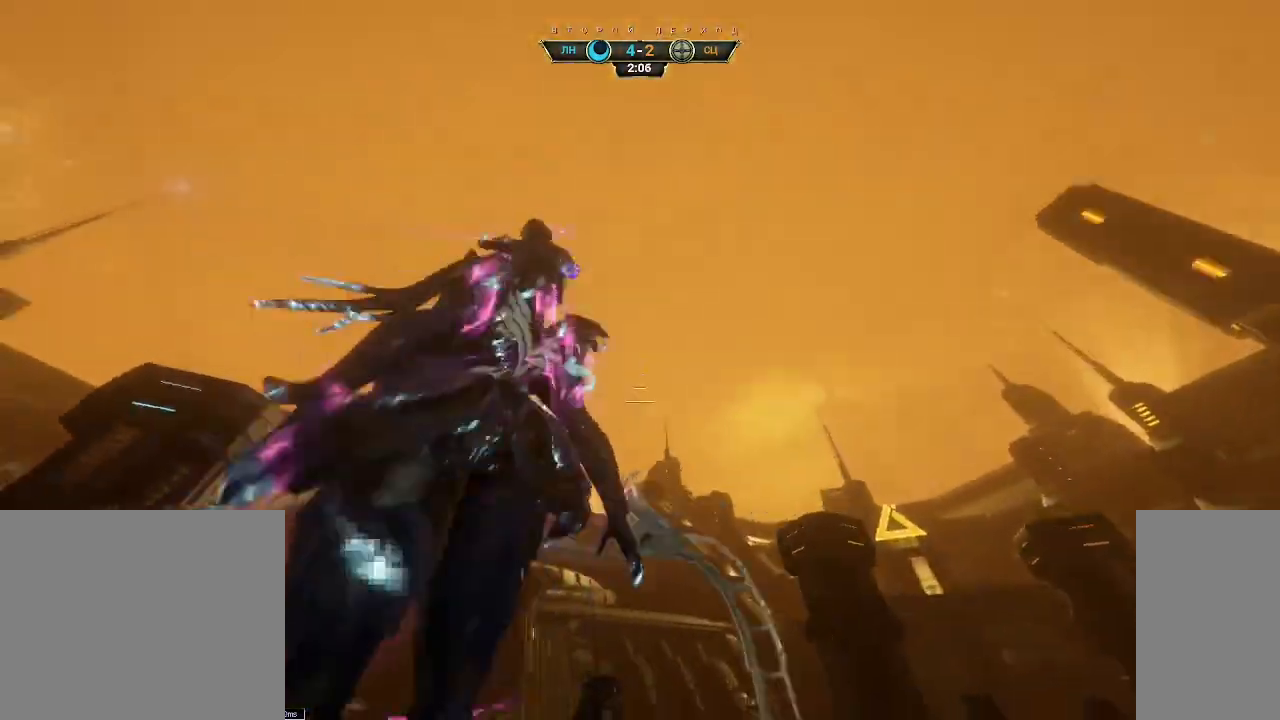
{"keys": ["w"], "mouse": [], "events": []}
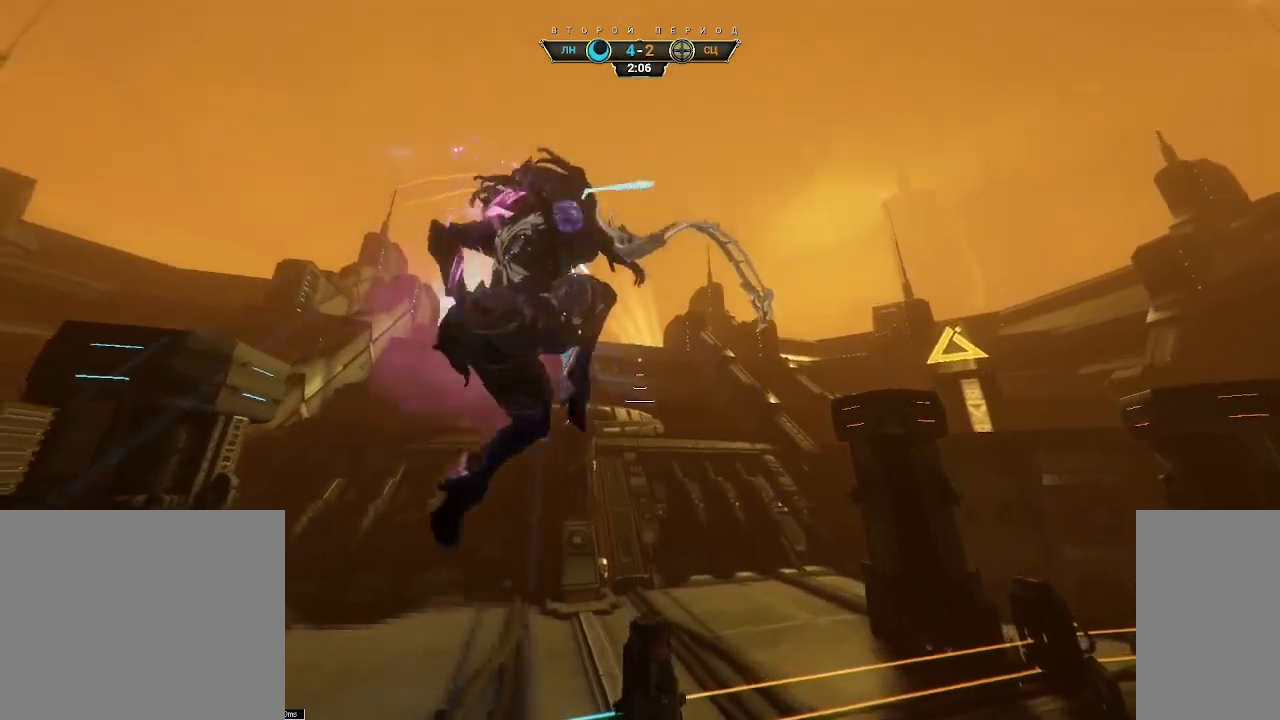
{"keys": ["w"], "mouse": [], "events": [[100, "space", "down"], [150, "space", "up"], [250, "shift", "down"], [317, "shift", "up"]]}
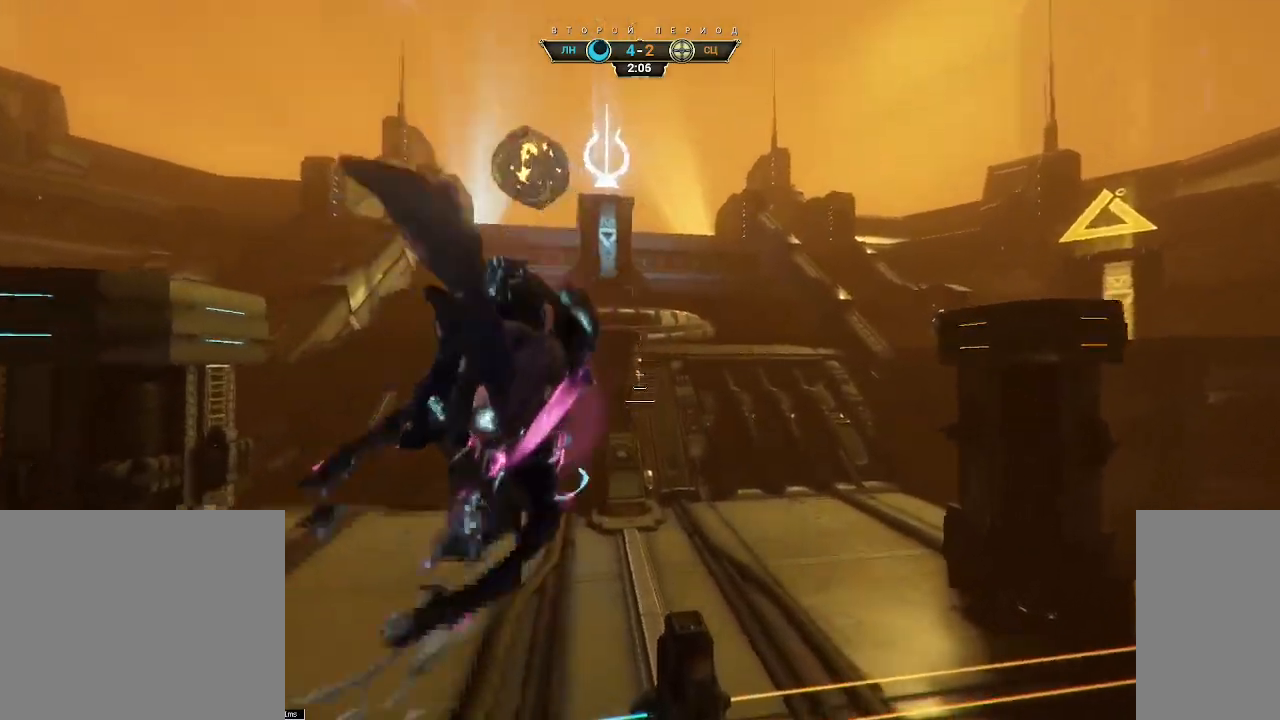
{"keys": ["w"], "mouse": ["right"], "events": [[283, "mouse_right", "down"]]}
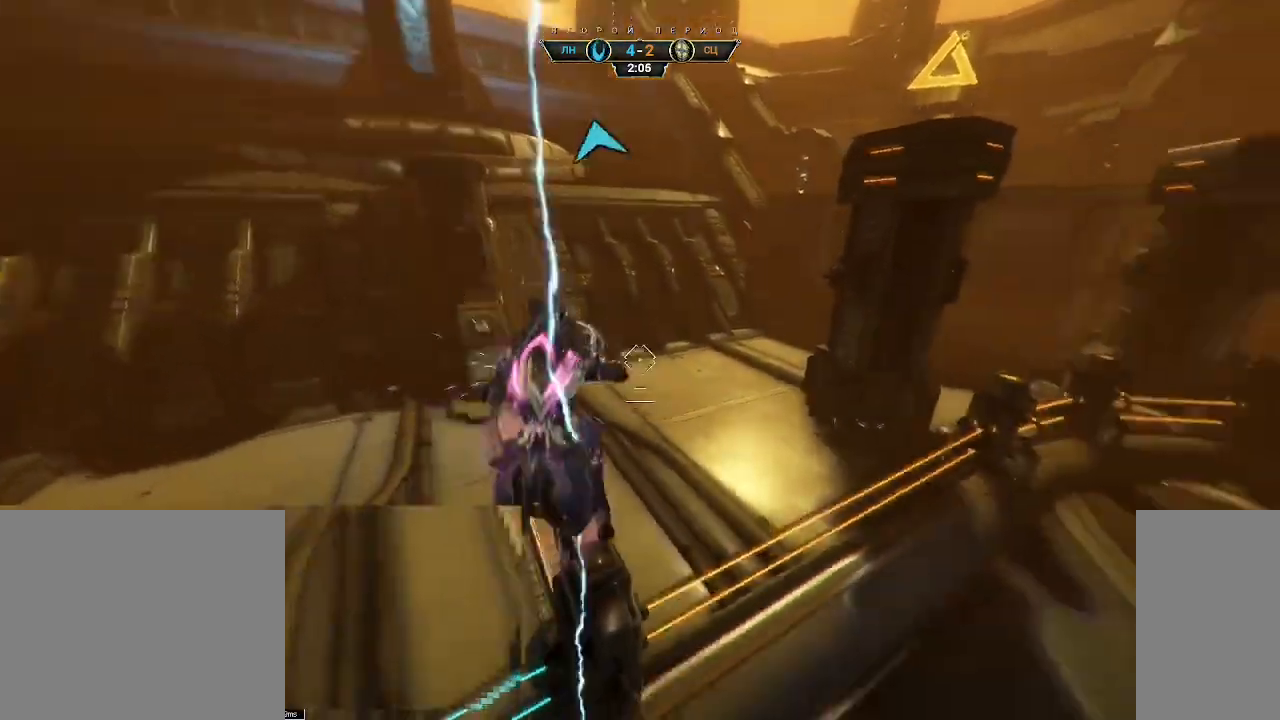
{"keys": ["w"], "mouse": [], "events": [[33, "mouse_right", "up"], [217, "space", "down"], [267, "space", "up"]]}
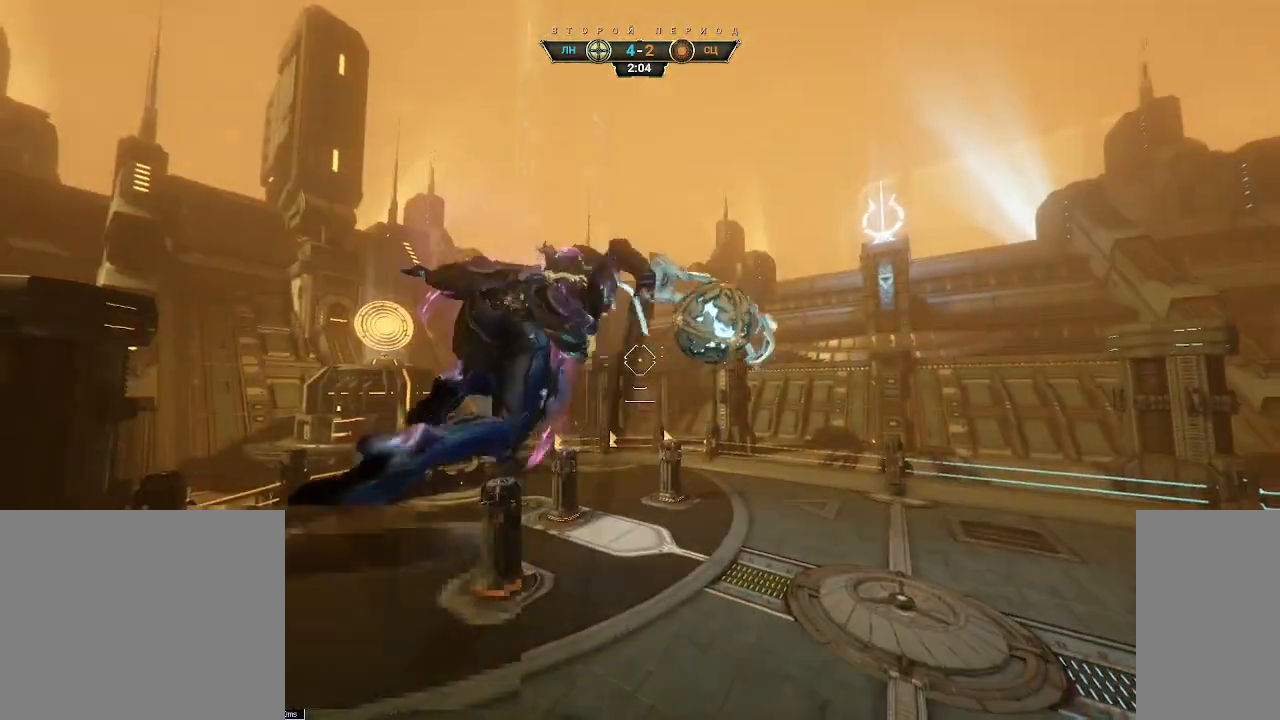
{"keys": ["w"], "mouse": [], "events": [[183, "space", "down"], [250, "space", "up"]]}
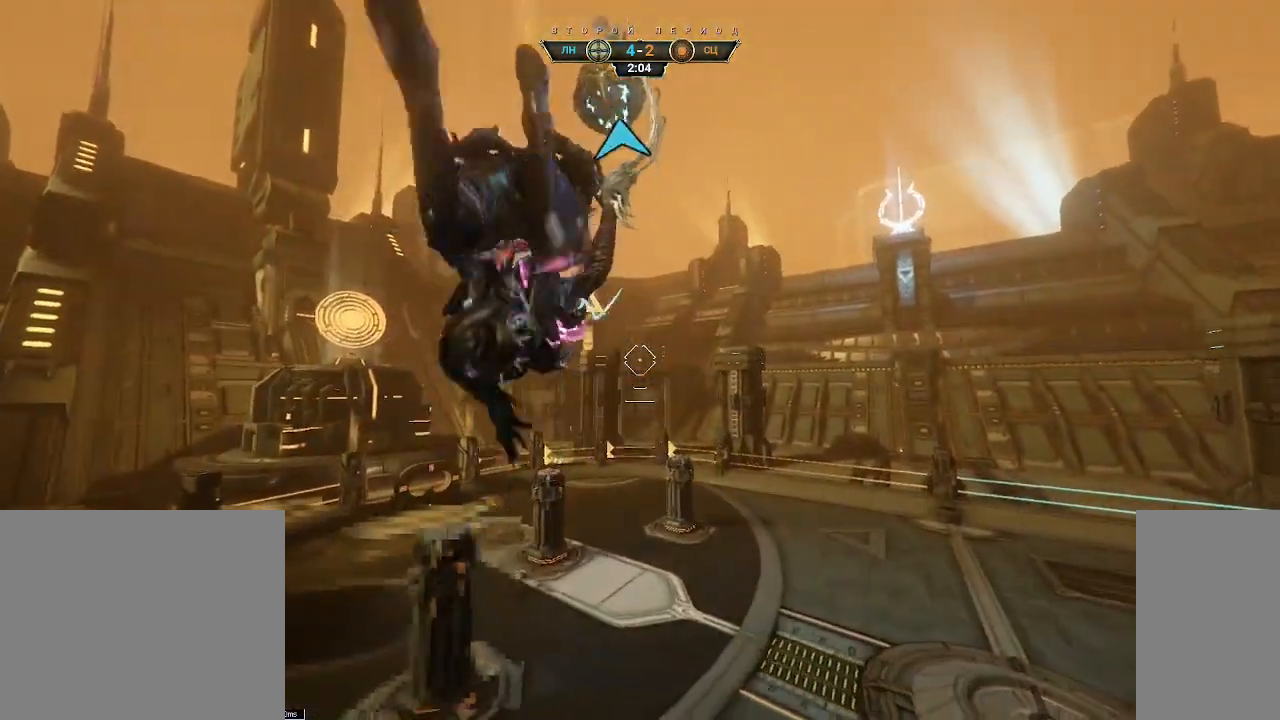
{"keys": ["w"], "mouse": [], "events": [[317, "mouse_left", "down"], [450, "mouse_left", "up"]]}
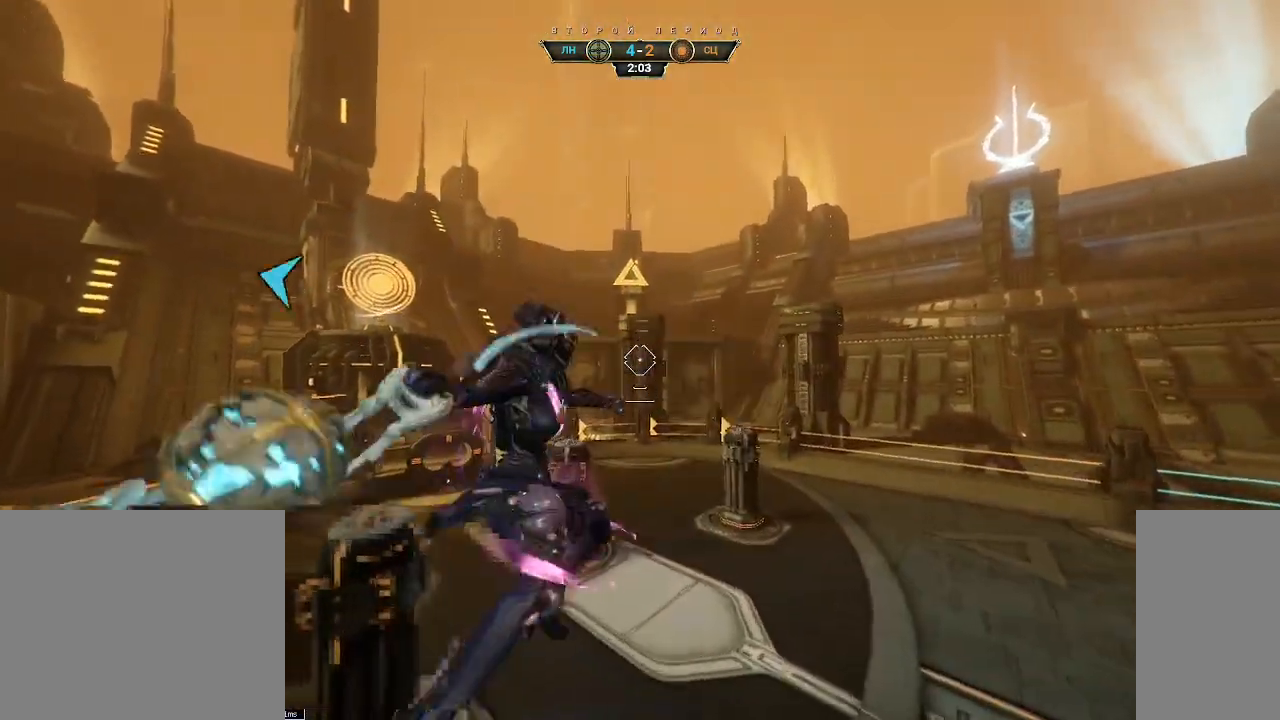
{"keys": ["ctrl", "w"], "mouse": [], "events": [[333, "ctrl", "down"]]}
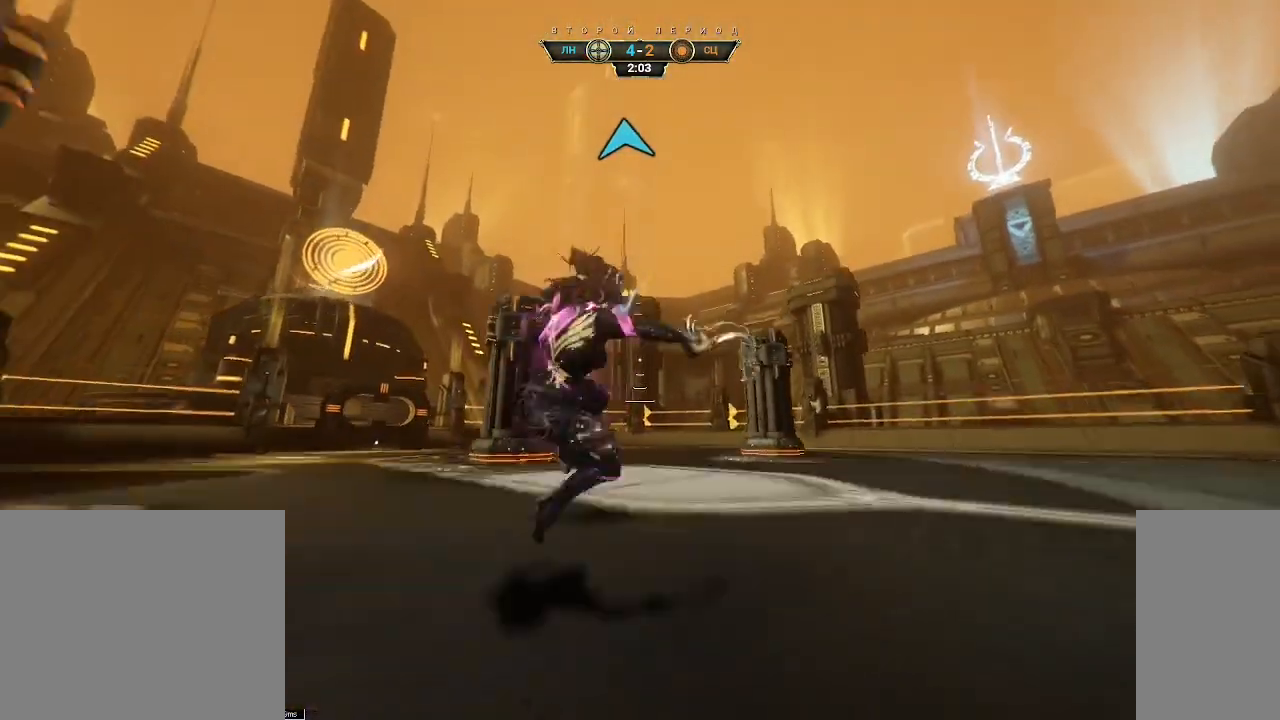
{"keys": ["d", "w"], "mouse": [], "events": [[83, "space", "down"], [133, "space", "up"], [200, "space", "down"], [283, "ctrl", "up"], [283, "space", "up"], [383, "d", "down"]]}
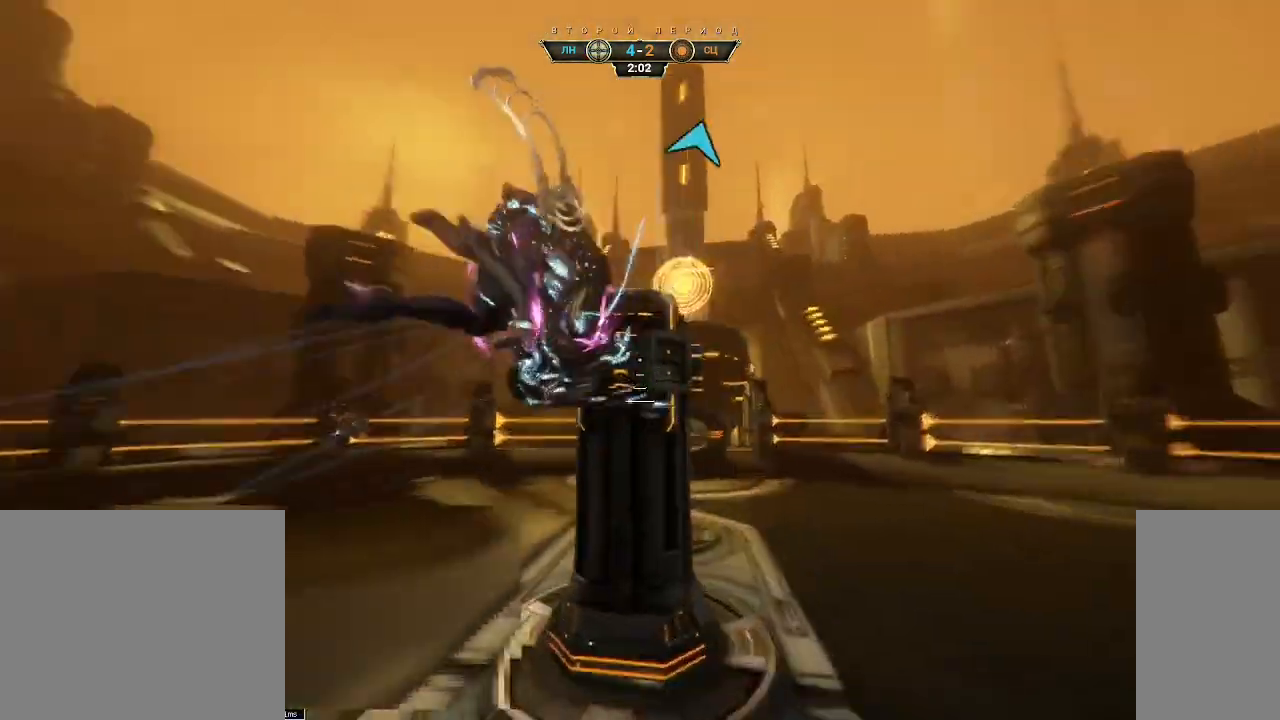
{"keys": ["d"], "mouse": [], "events": [[183, "mouse_left", "down"], [333, "mouse_left", "up"], [483, "w", "up"]]}
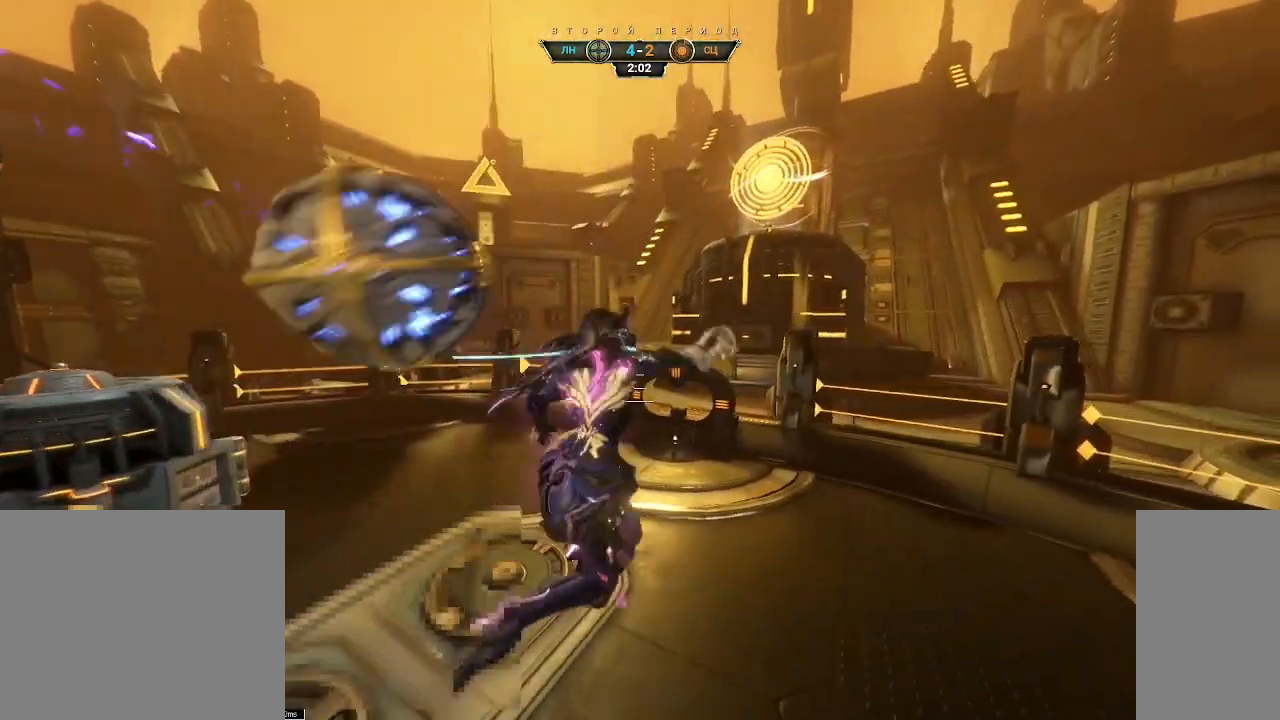
{"keys": ["a", "ctrl", "s"], "mouse": [], "events": [[33, "a", "down"], [83, "d", "up"], [100, "s", "down"], [417, "ctrl", "down"]]}
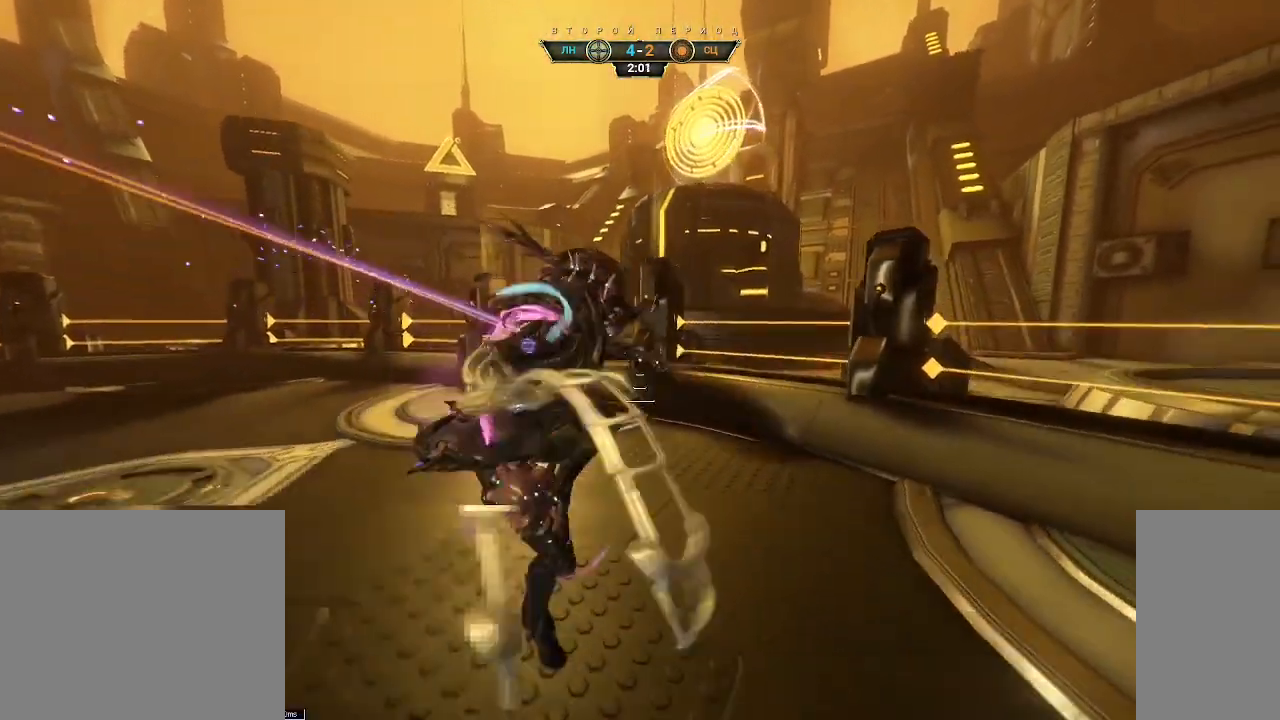
{"keys": ["w"], "mouse": [], "events": [[67, "s", "up"], [167, "a", "up"], [167, "w", "down"], [283, "space", "down"], [333, "space", "up"], [383, "ctrl", "up"], [417, "space", "down"], [467, "space", "up"]]}
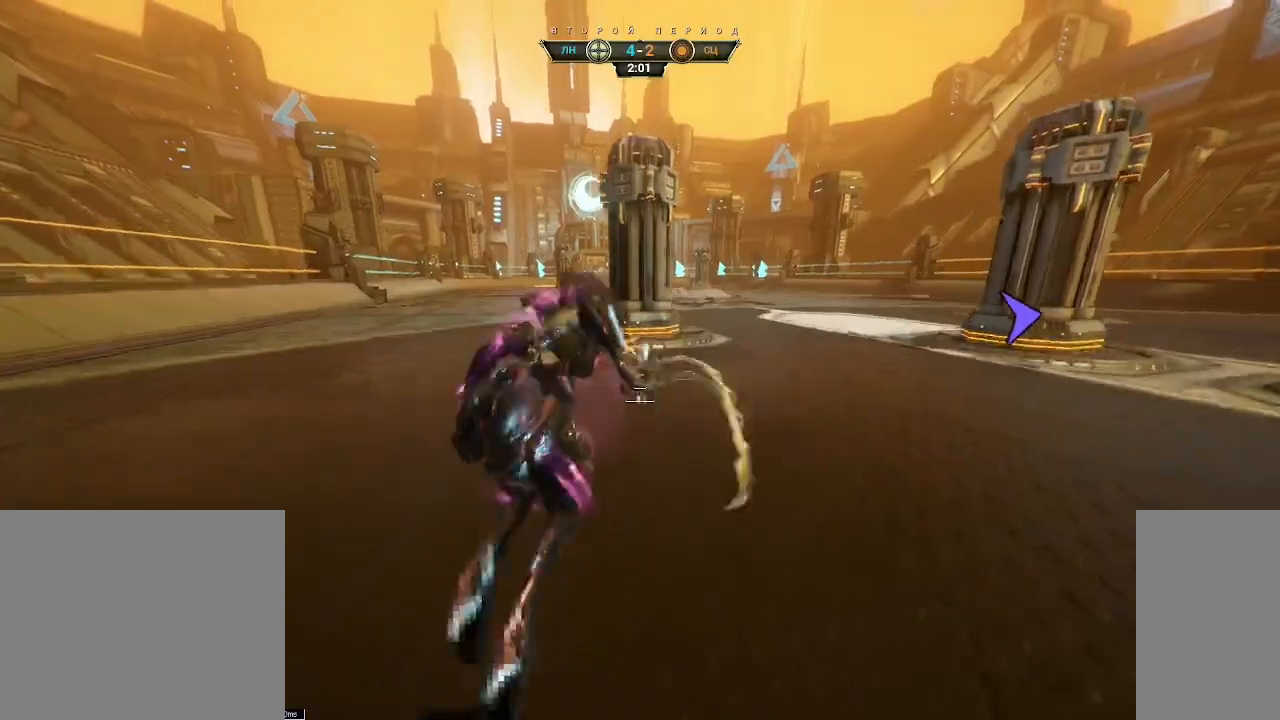
{"keys": ["e", "w"], "mouse": [], "events": [[200, "d", "down"], [333, "d", "up"], [500, "e", "down"]]}
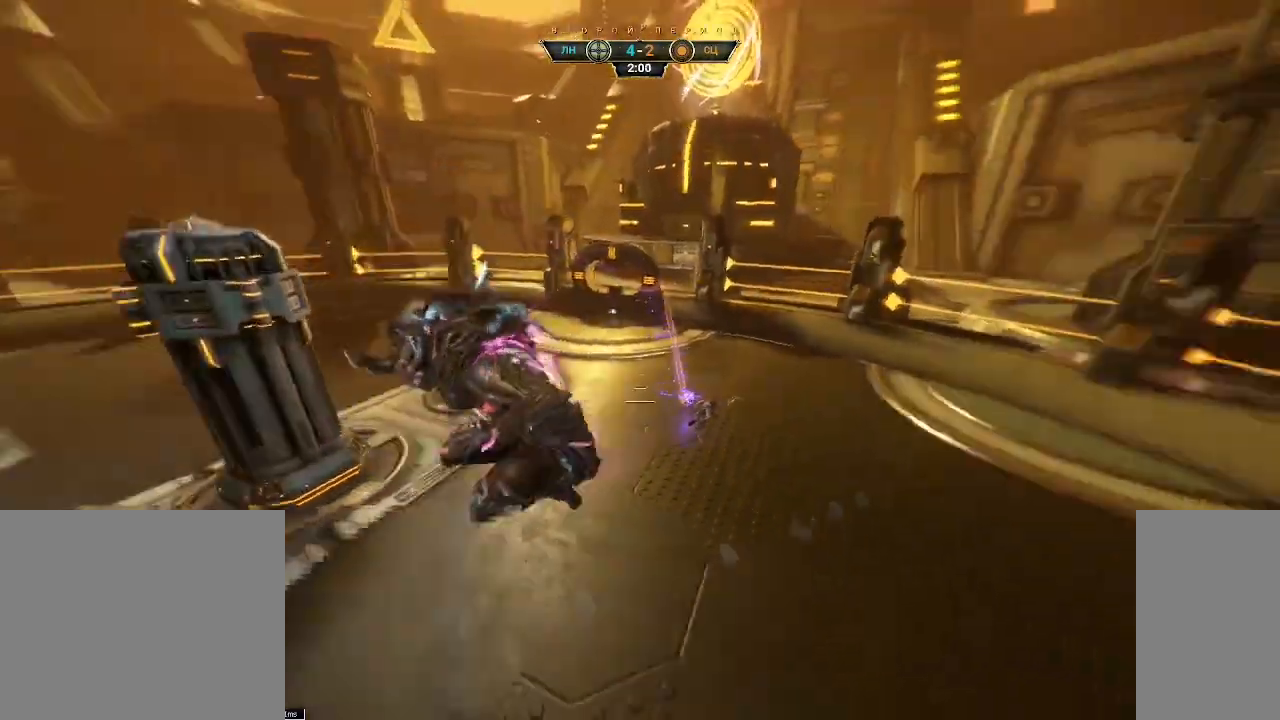
{"keys": ["w"], "mouse": [], "events": [[67, "e", "up"], [183, "d", "down"], [317, "w", "up"], [350, "a", "down"], [367, "d", "up"], [467, "w", "down"], [500, "a", "up"]]}
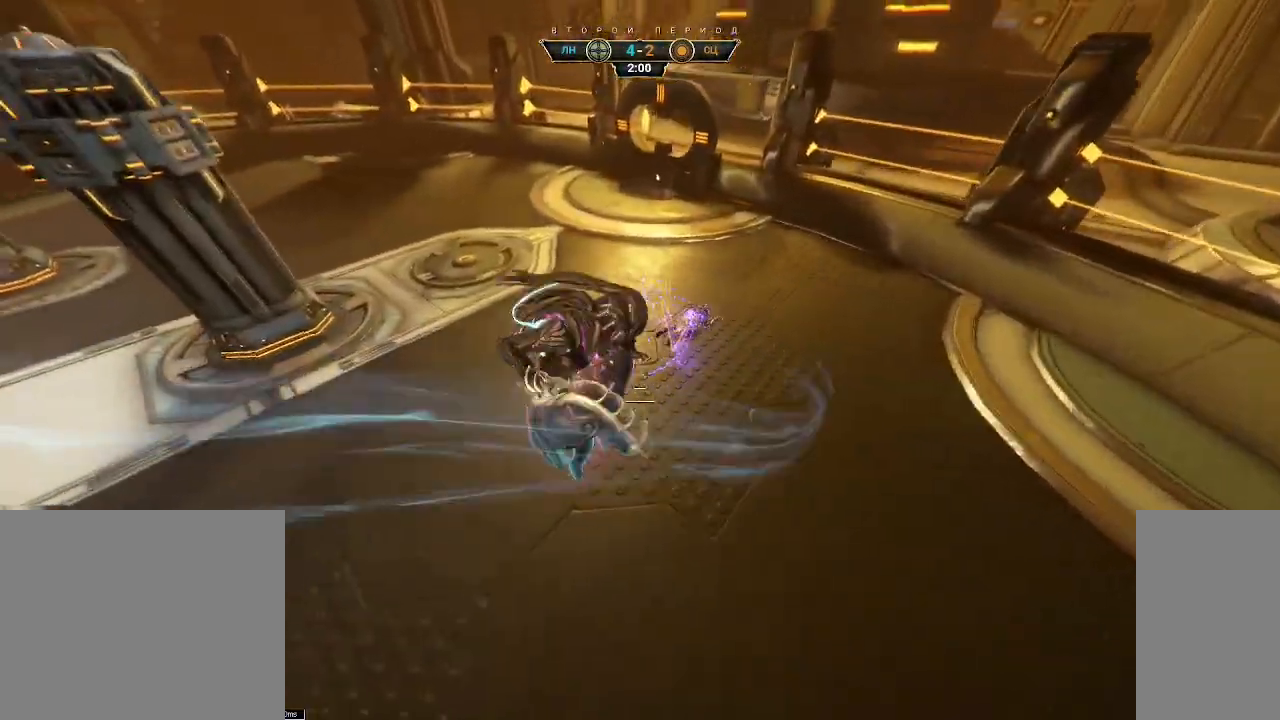
{"keys": ["ctrl", "w"], "mouse": [], "events": [[133, "a", "down"], [167, "a", "up"], [300, "d", "down"], [317, "d", "up"], [467, "ctrl", "down"]]}
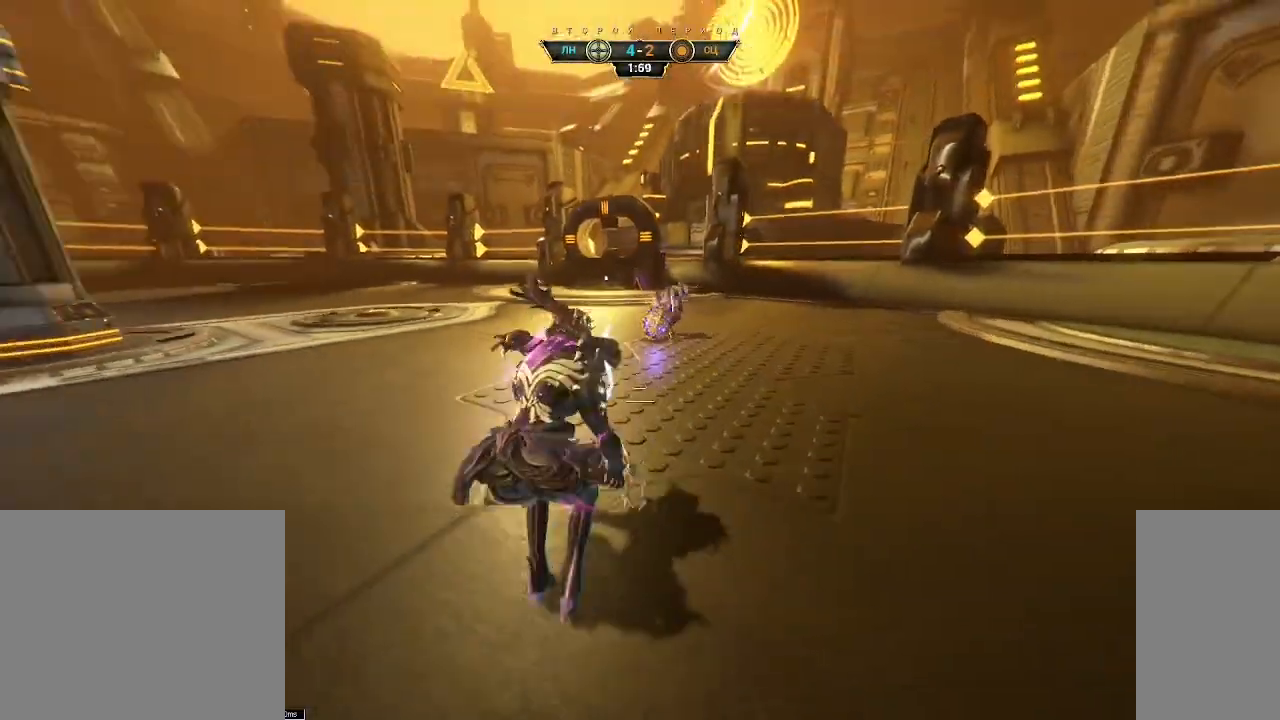
{"keys": ["s"], "mouse": ["right"], "events": [[17, "space", "down"], [83, "ctrl", "up"], [83, "space", "up"], [100, "mouse_right", "down"], [183, "w", "up"], [250, "shift", "down"], [300, "s", "down"], [317, "shift", "up"], [350, "space", "down"], [417, "space", "up"]]}
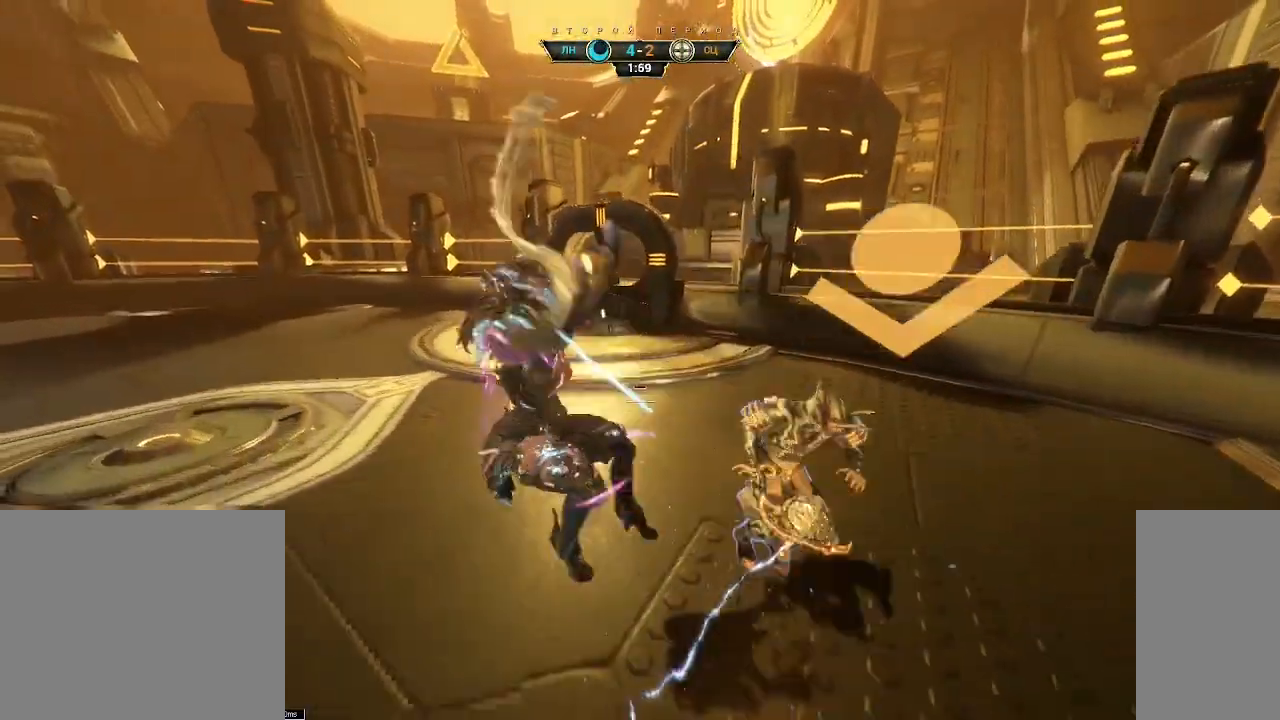
{"keys": ["d", "w"], "mouse": [], "events": [[117, "a", "down"], [300, "a", "up"], [300, "mouse_right", "up"], [317, "d", "down"], [383, "s", "up"], [483, "w", "down"]]}
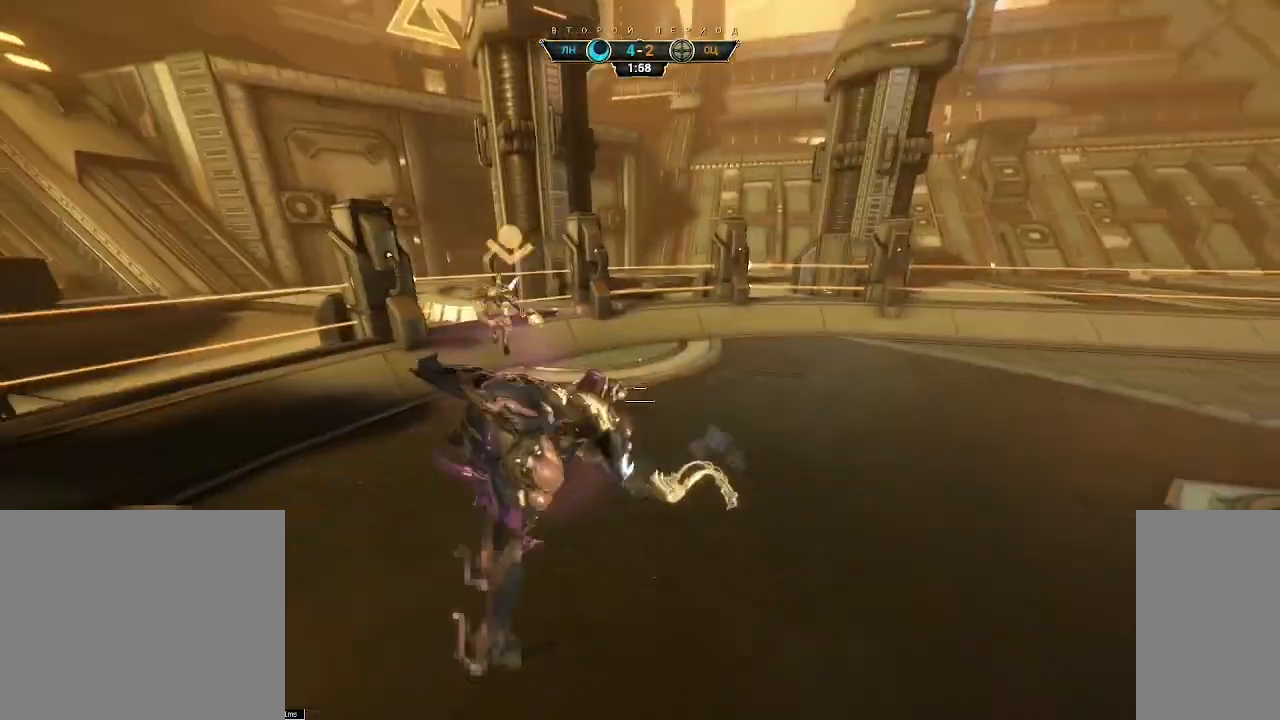
{"keys": ["ctrl", "w"], "mouse": [], "events": [[83, "d", "up"], [400, "ctrl", "down"]]}
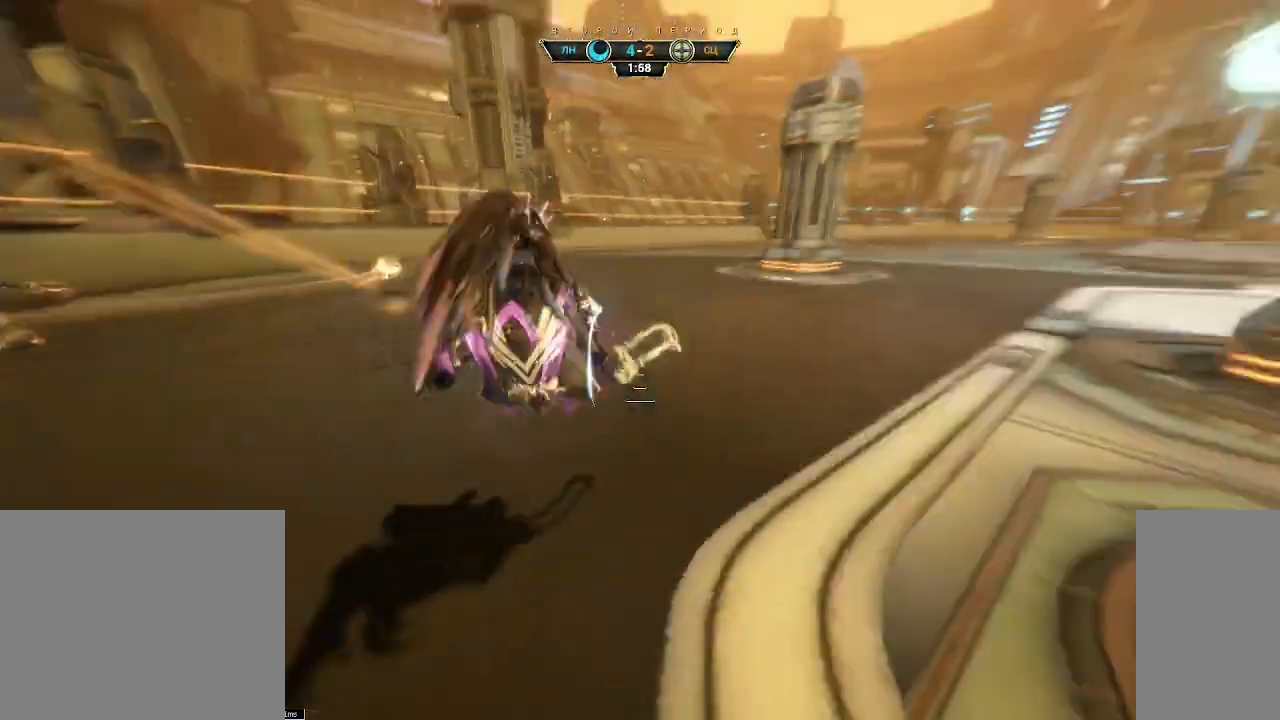
{"keys": ["w"], "mouse": [], "events": [[33, "space", "down"], [83, "ctrl", "up"], [100, "space", "up"], [150, "space", "down"], [167, "shift", "down"], [200, "shift", "up"], [200, "space", "up"]]}
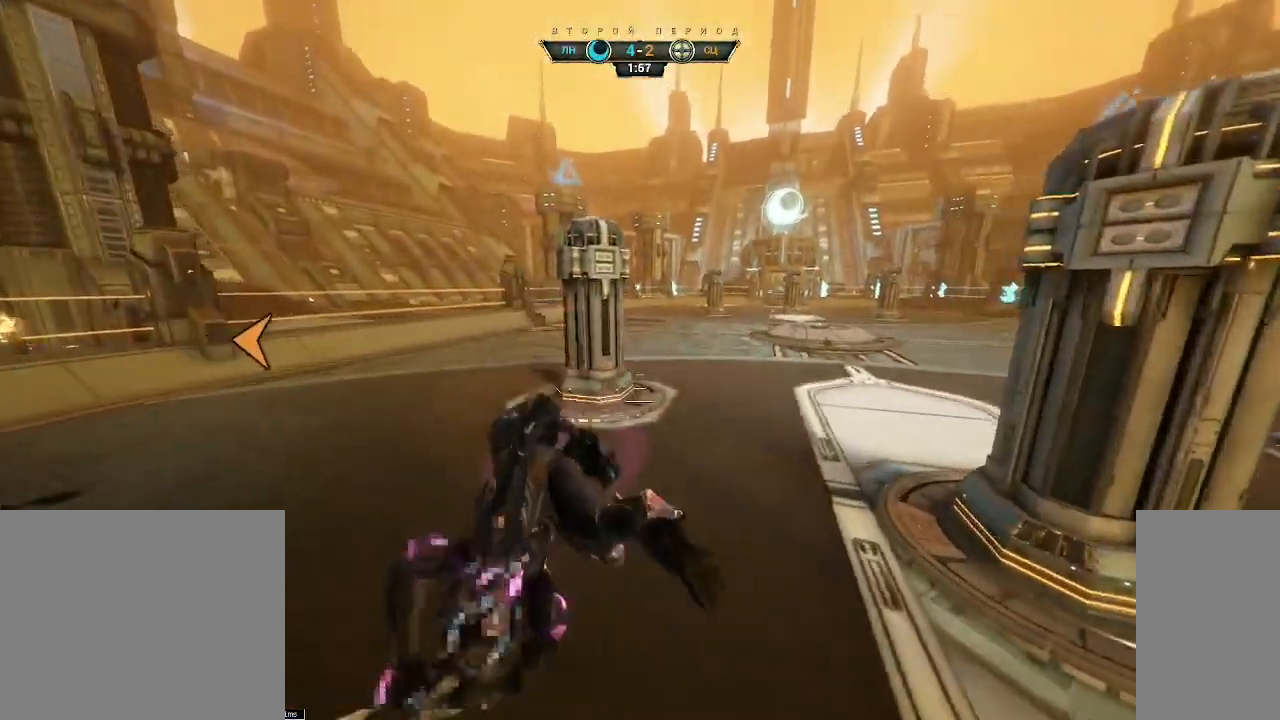
{"keys": ["ctrl", "w"], "mouse": [], "events": [[17, "ctrl", "down"], [133, "space", "down"], [200, "space", "up"], [217, "ctrl", "up"], [400, "d", "down"], [417, "d", "up"], [483, "ctrl", "down"]]}
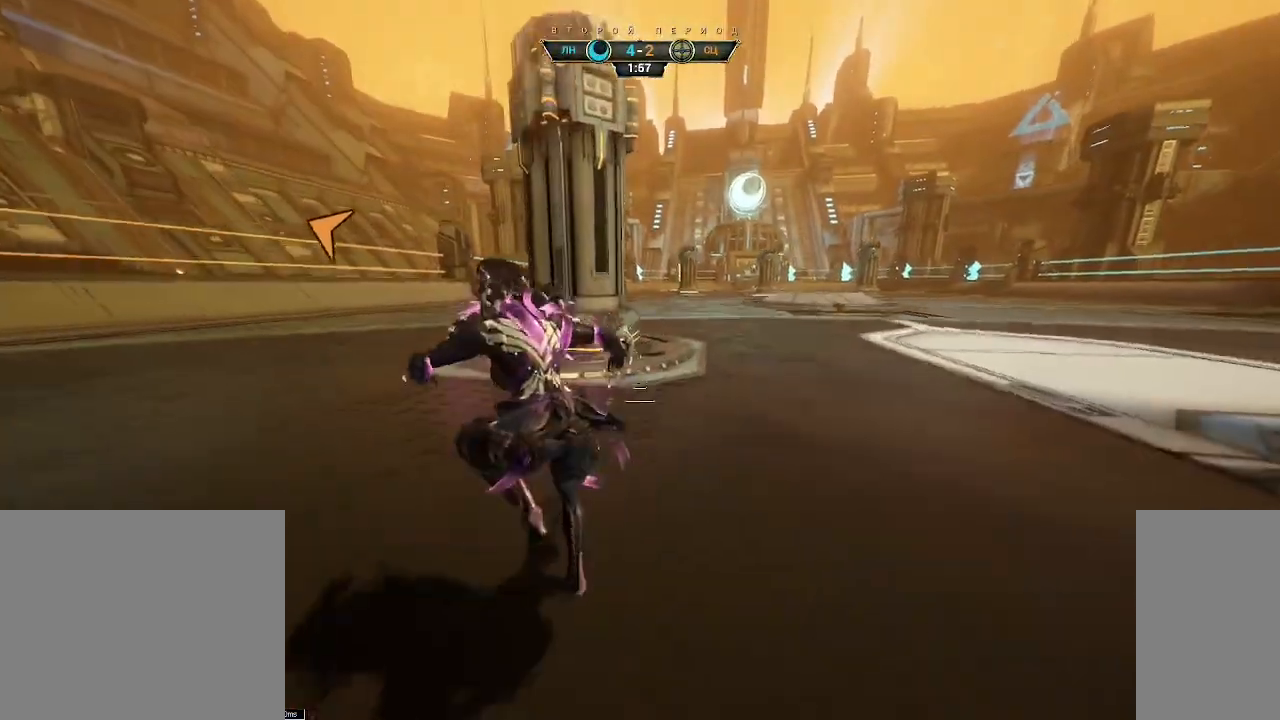
{"keys": ["w"], "mouse": [], "events": [[83, "space", "down"], [133, "ctrl", "up"], [133, "space", "up"], [200, "shift", "down"], [217, "space", "down"], [267, "shift", "up"], [267, "space", "up"]]}
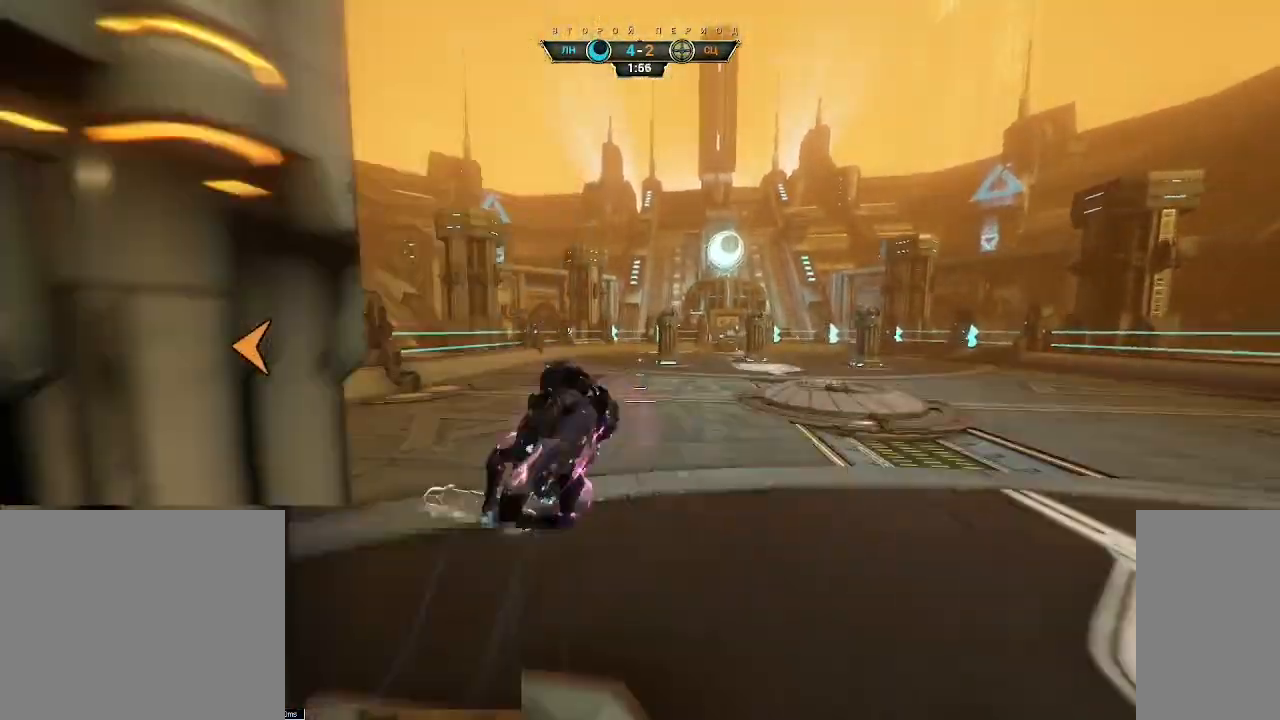
{"keys": ["d", "w"], "mouse": [], "events": [[300, "d", "down"]]}
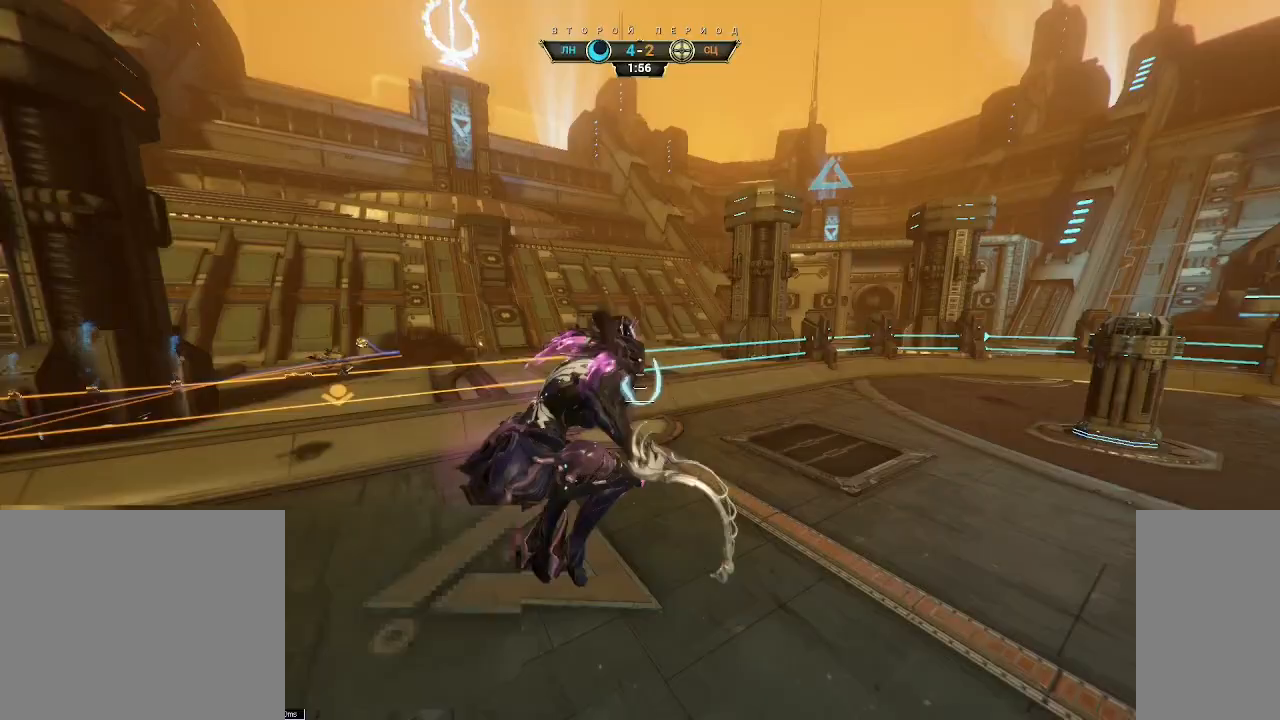
{"keys": ["w"], "mouse": [], "events": [[83, "d", "up"]]}
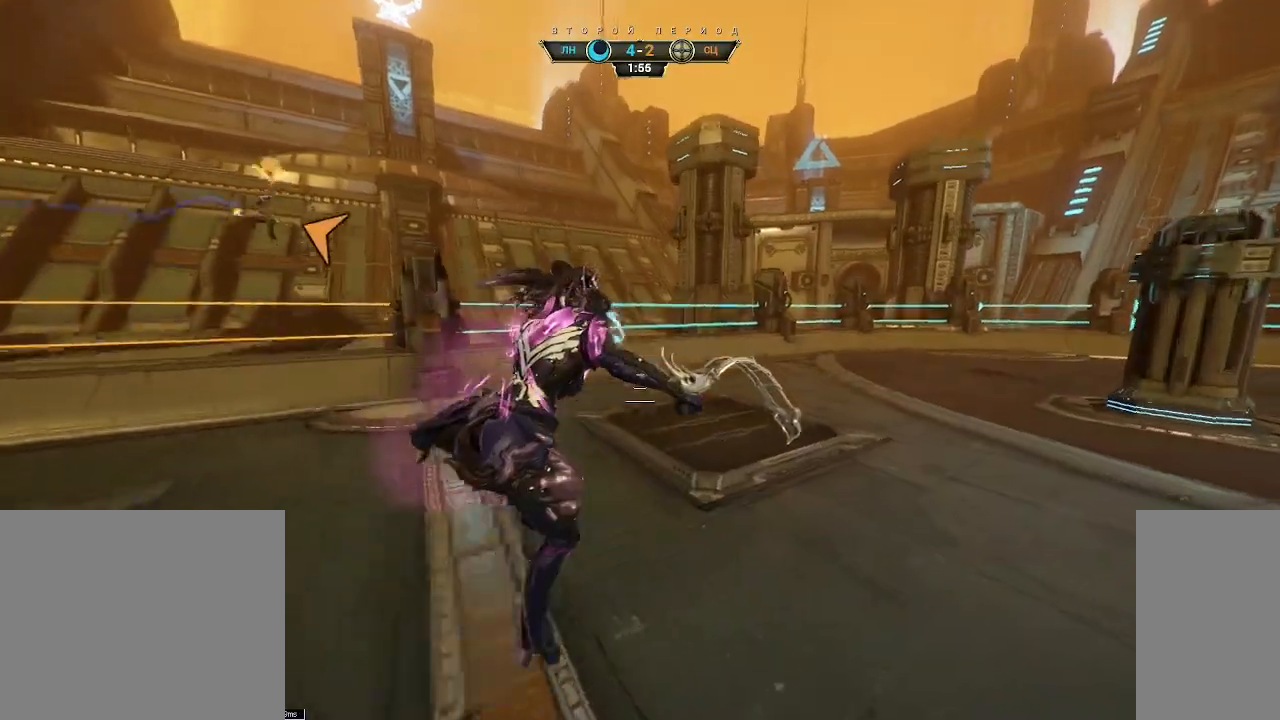
{"keys": ["ctrl", "w"], "mouse": [], "events": [[117, "space", "down"], [233, "space", "up"], [483, "ctrl", "down"]]}
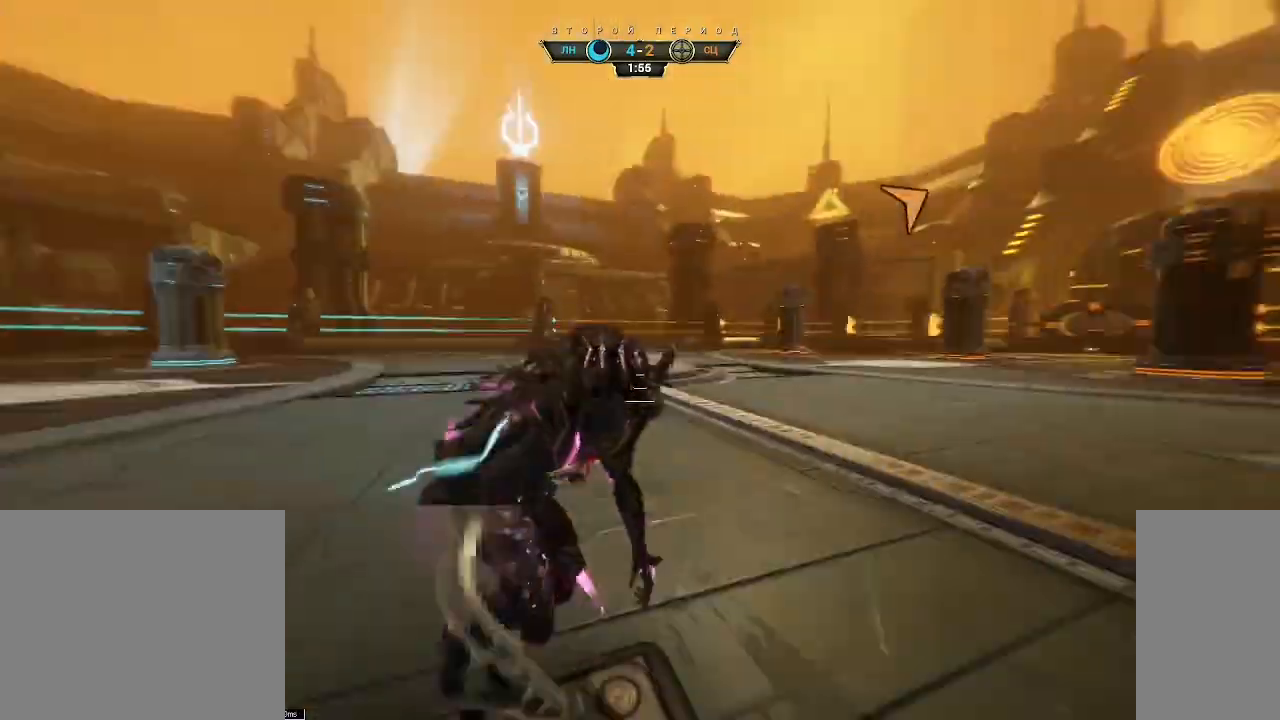
{"keys": ["w"], "mouse": [], "events": [[33, "space", "down"], [100, "ctrl", "up"], [100, "space", "up"], [133, "mouse_right", "down"], [200, "mouse_right", "up"]]}
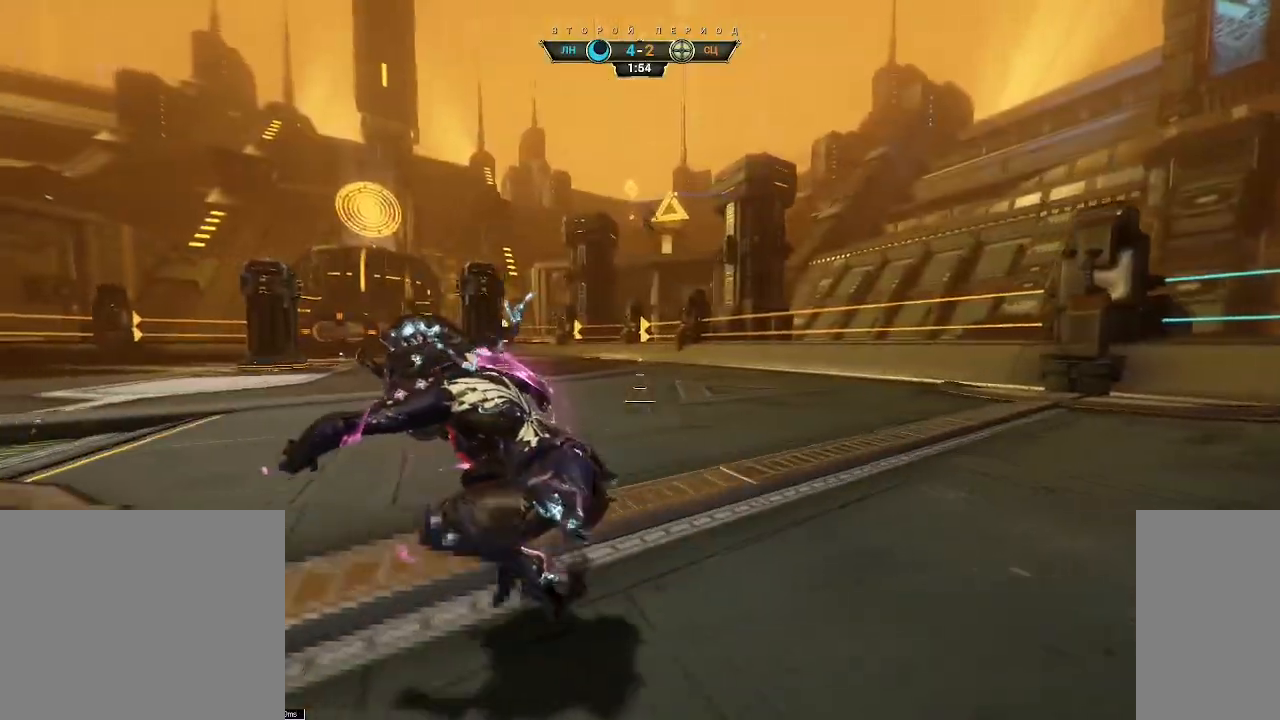
{"keys": ["ctrl", "w"], "mouse": [], "events": [[500, "ctrl", "down"]]}
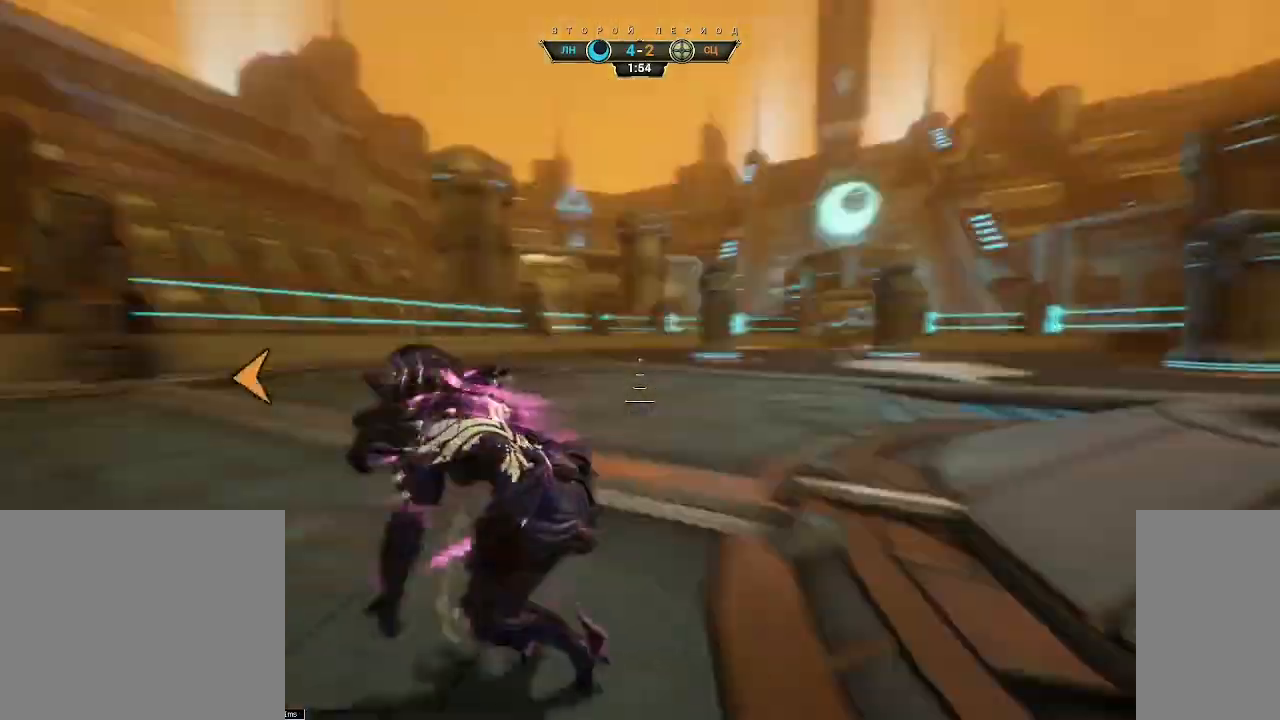
{"keys": ["s"], "mouse": [], "events": [[17, "space", "down"], [67, "space", "up"], [83, "ctrl", "up"], [133, "space", "down"], [150, "shift", "down"], [183, "shift", "up"], [200, "space", "up"], [233, "mouse_right", "down"], [300, "d", "down"], [317, "mouse_right", "up"], [317, "w", "up"], [450, "s", "down"], [500, "d", "up"]]}
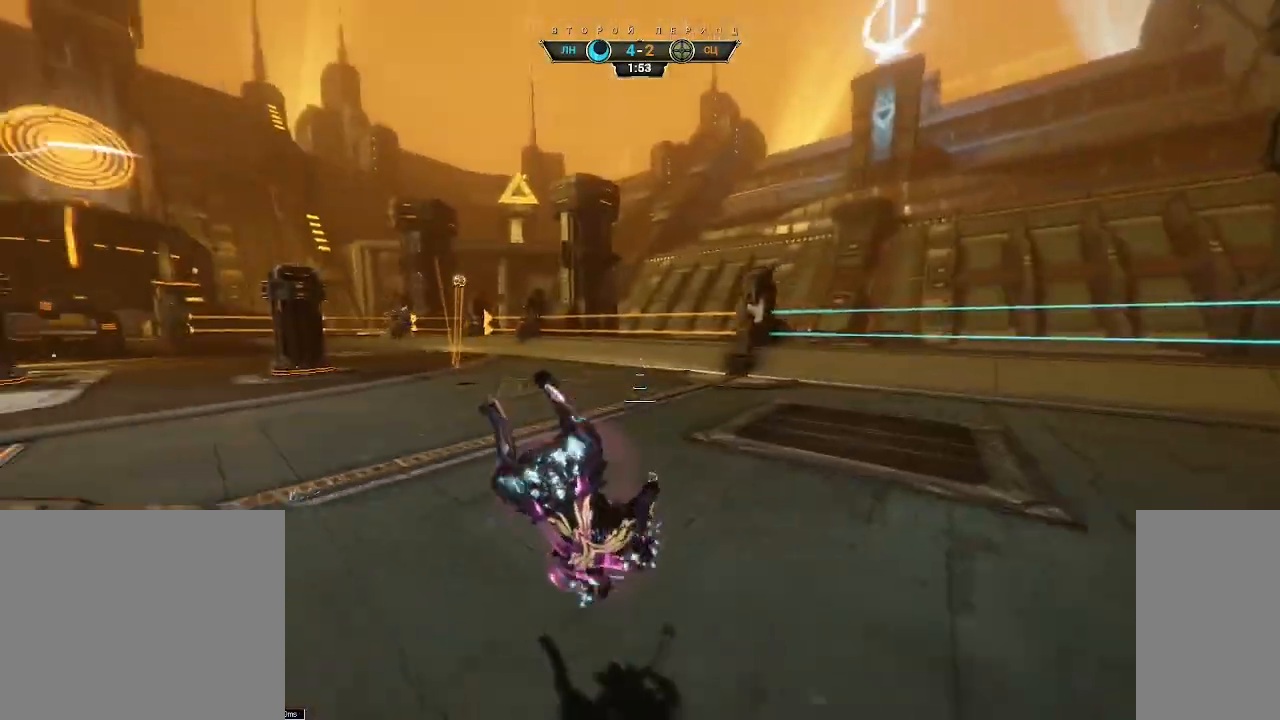
{"keys": ["a", "ctrl", "s"], "mouse": ["right"], "events": [[33, "a", "down"], [150, "mouse_right", "down"], [250, "ctrl", "down"]]}
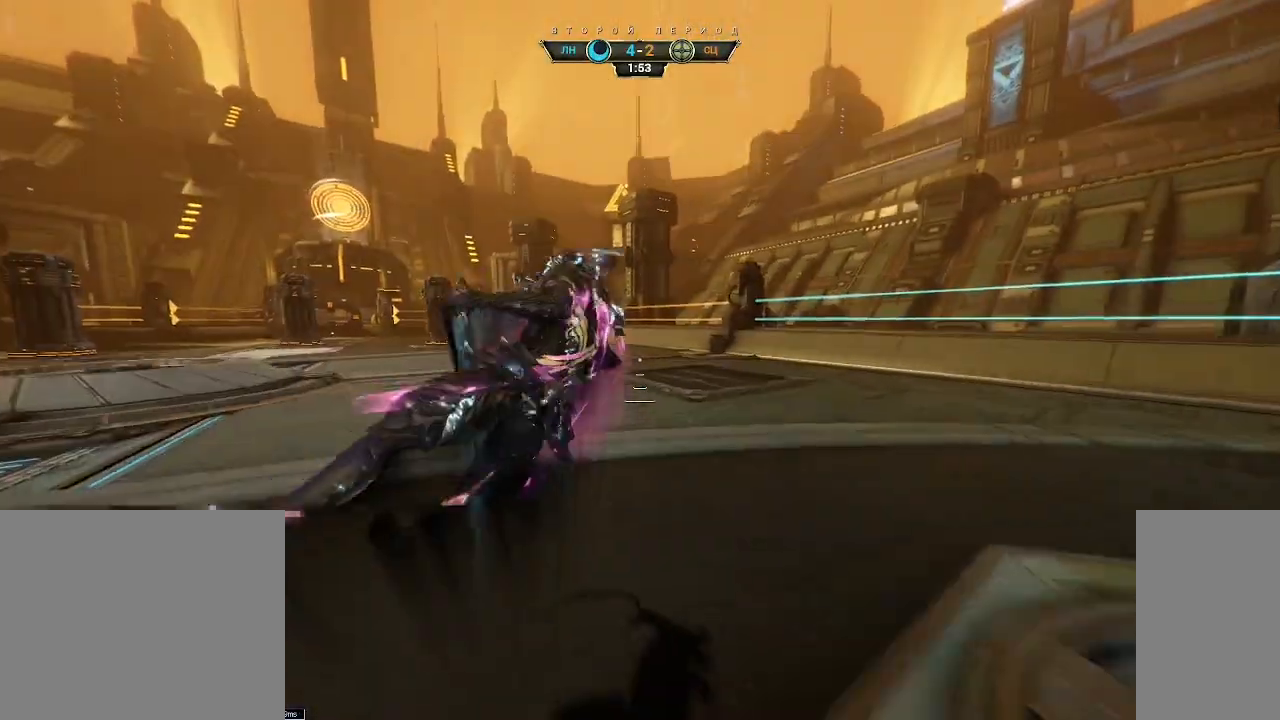
{"keys": ["s", "space"], "mouse": [], "events": [[150, "a", "up"], [167, "ctrl", "up"], [200, "mouse_right", "up"], [483, "space", "down"]]}